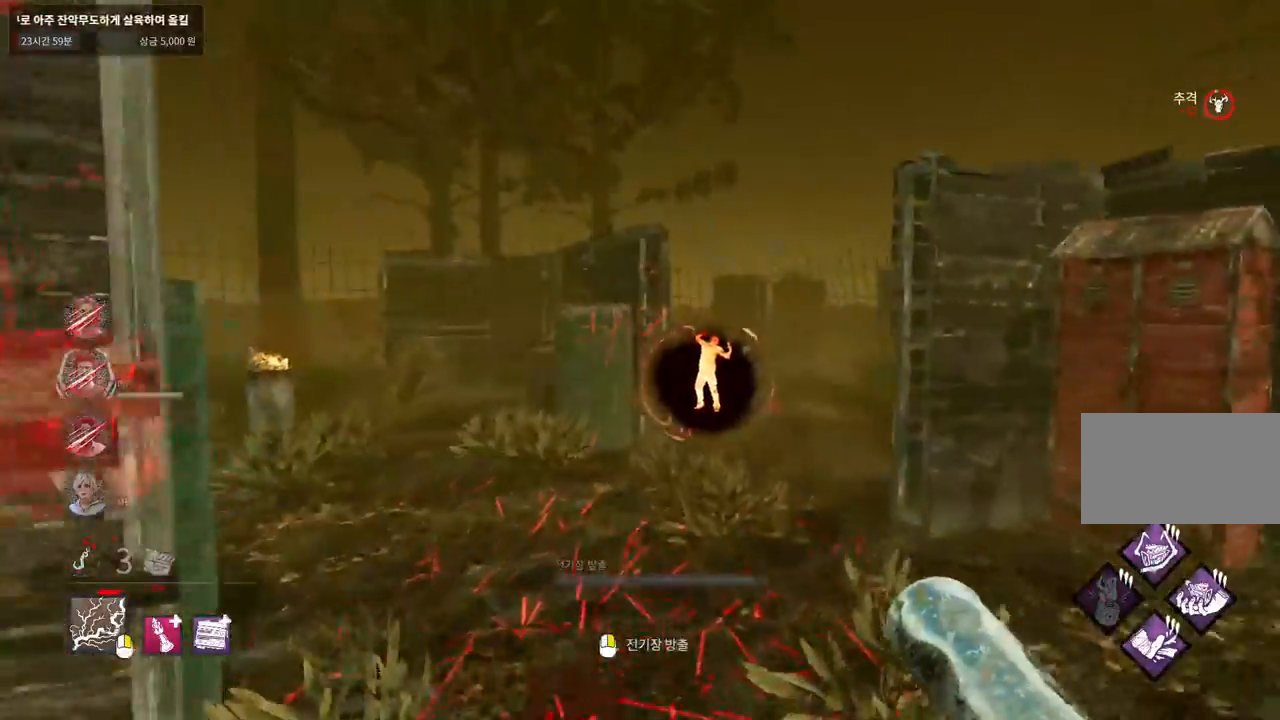
Gameplay with keyboard and mouse; each line is a JSON object with the keys and mouse buttons held at the frame after it. "events" lists presses ("down") and releases ("up") of "a", "ctrl", "d", "e", "q", "s", "shift", "space", "w", "mouse_left", "mouse_wheel", "mouse_right", "mouse_mb4" and "mouse_mb5" between this image and that frame as [ms after this image, input, new state], when the widget could be followed in between. "mouse_left", "mouse_wheel", "mouse_right", "mouse_mb4", "mouse_mb5" = the "left", "wheel", "right", "mb4", "mb5" buttons of the "mouse" list. No other keys are recorded. "wheel" means that the mouse wheel is clicked or scrolled. Mouse movement is not recorded.
{"keys": ["w"], "mouse": [], "events": [[283, "d", "down"], [383, "d", "up"]]}
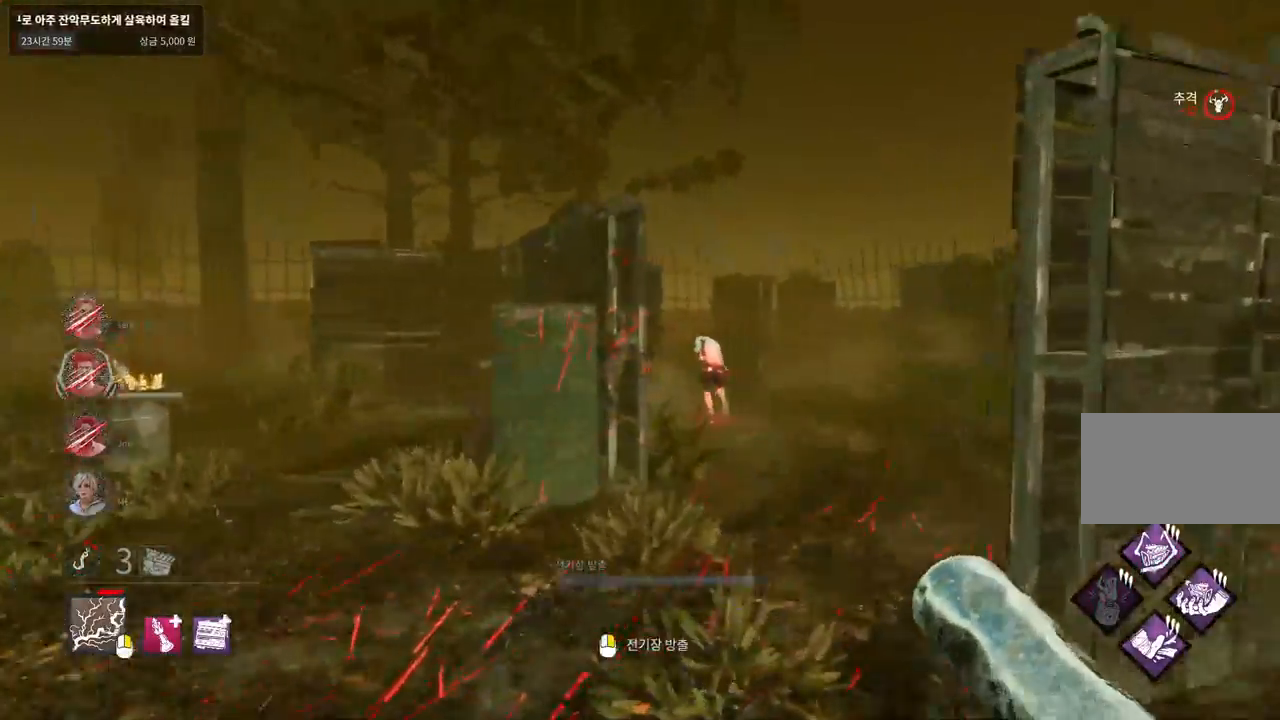
{"keys": ["w"], "mouse": [], "events": []}
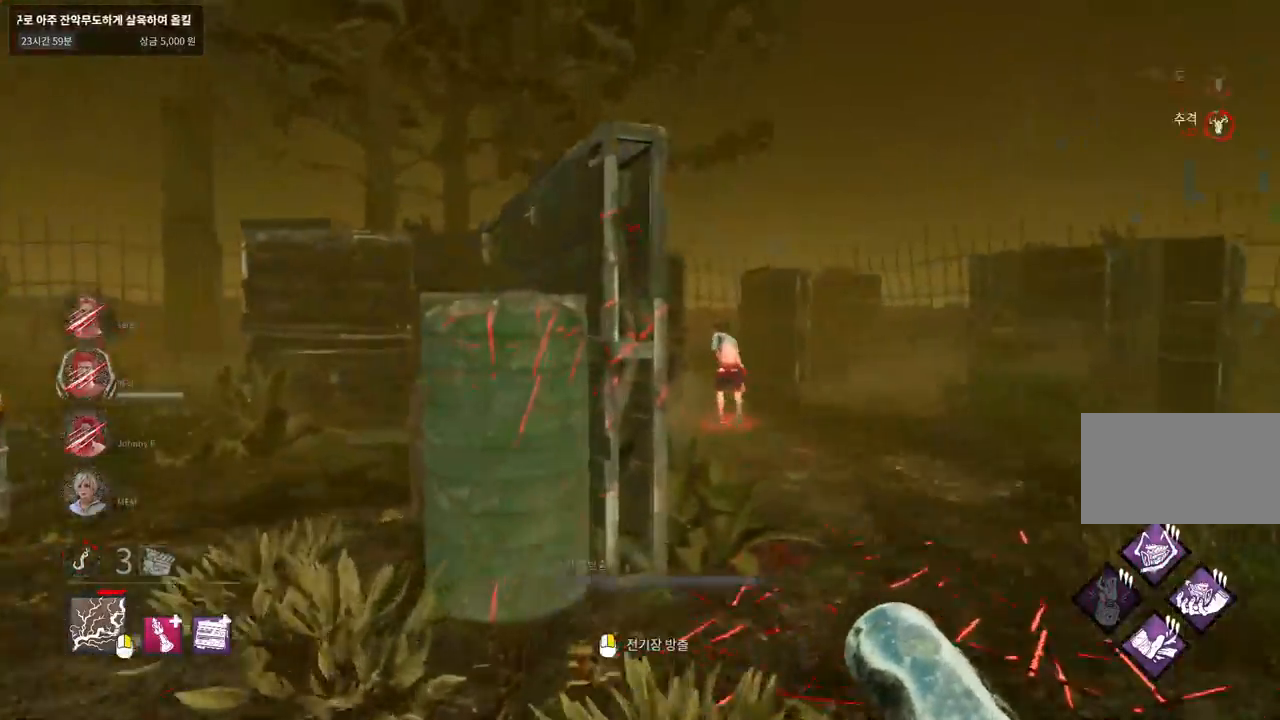
{"keys": ["d", "w"], "mouse": [], "events": [[250, "d", "down"], [367, "d", "up"], [433, "d", "down"]]}
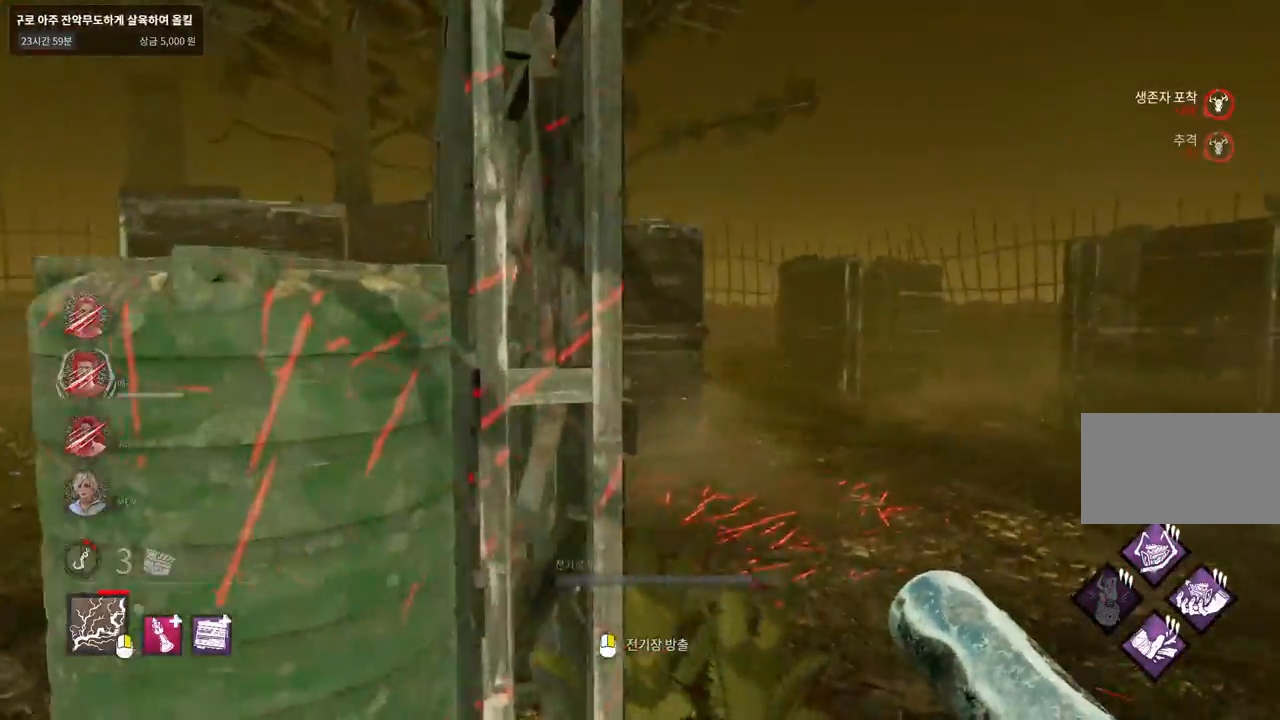
{"keys": ["w"], "mouse": [], "events": [[33, "d", "up"], [100, "d", "down"], [183, "d", "up"]]}
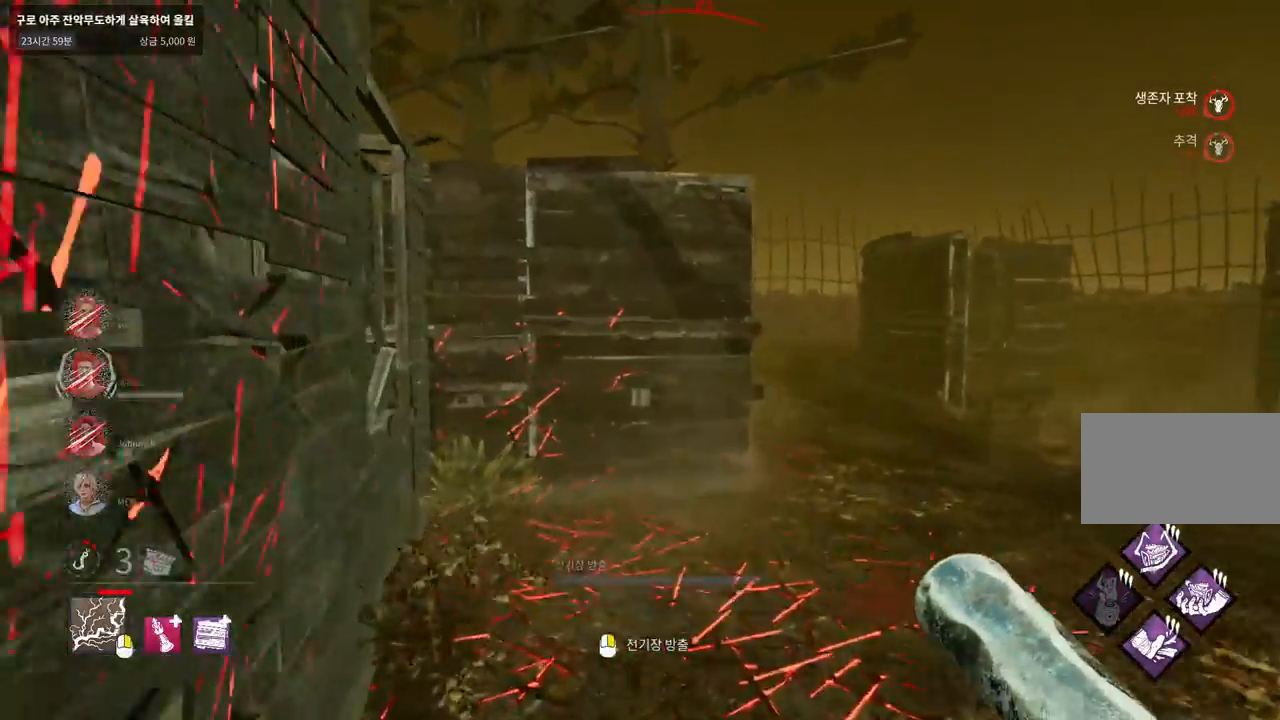
{"keys": ["s"], "mouse": [], "events": [[317, "w", "up"], [417, "s", "down"]]}
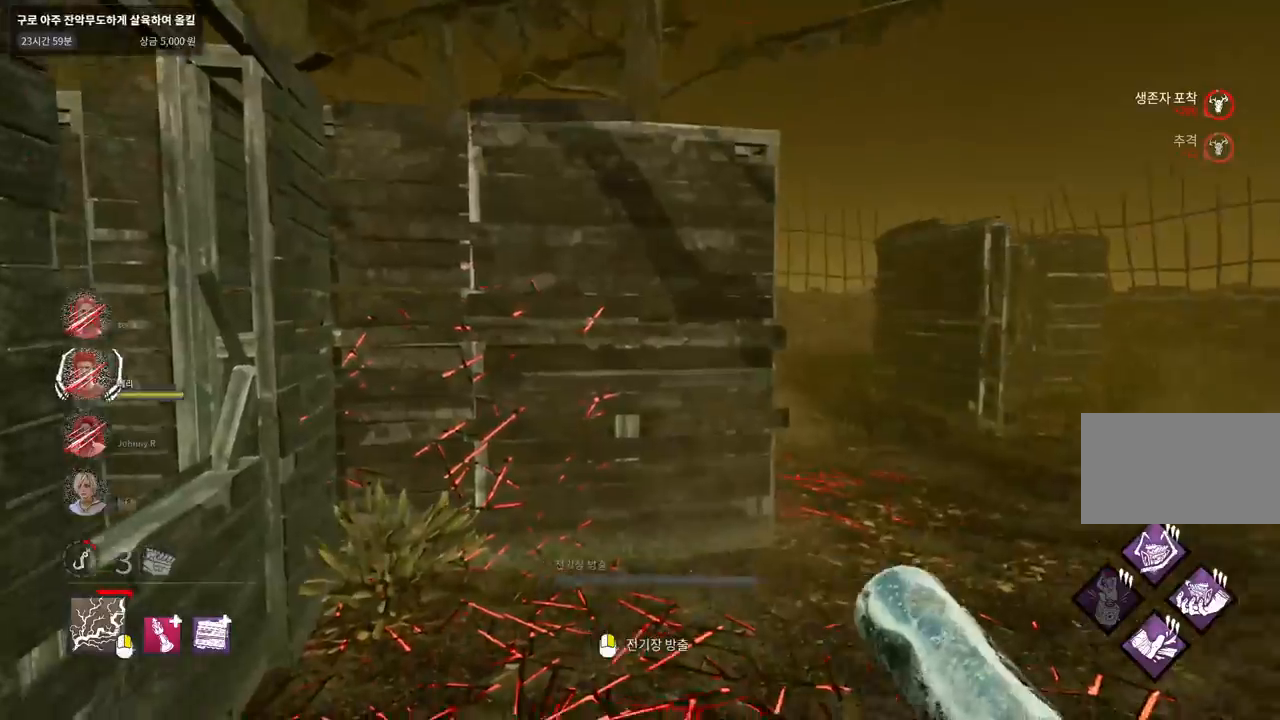
{"keys": ["s"], "mouse": [], "events": []}
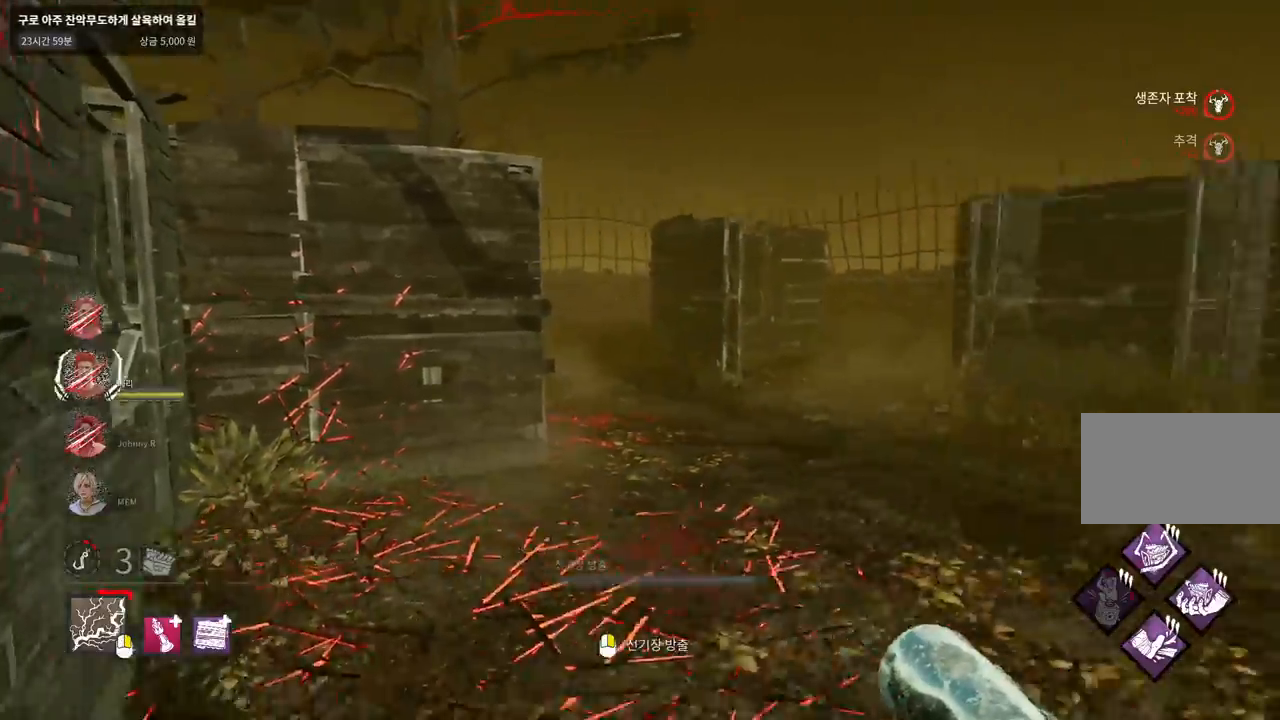
{"keys": ["a", "w"], "mouse": [], "events": [[50, "a", "down"], [267, "s", "up"], [417, "w", "down"]]}
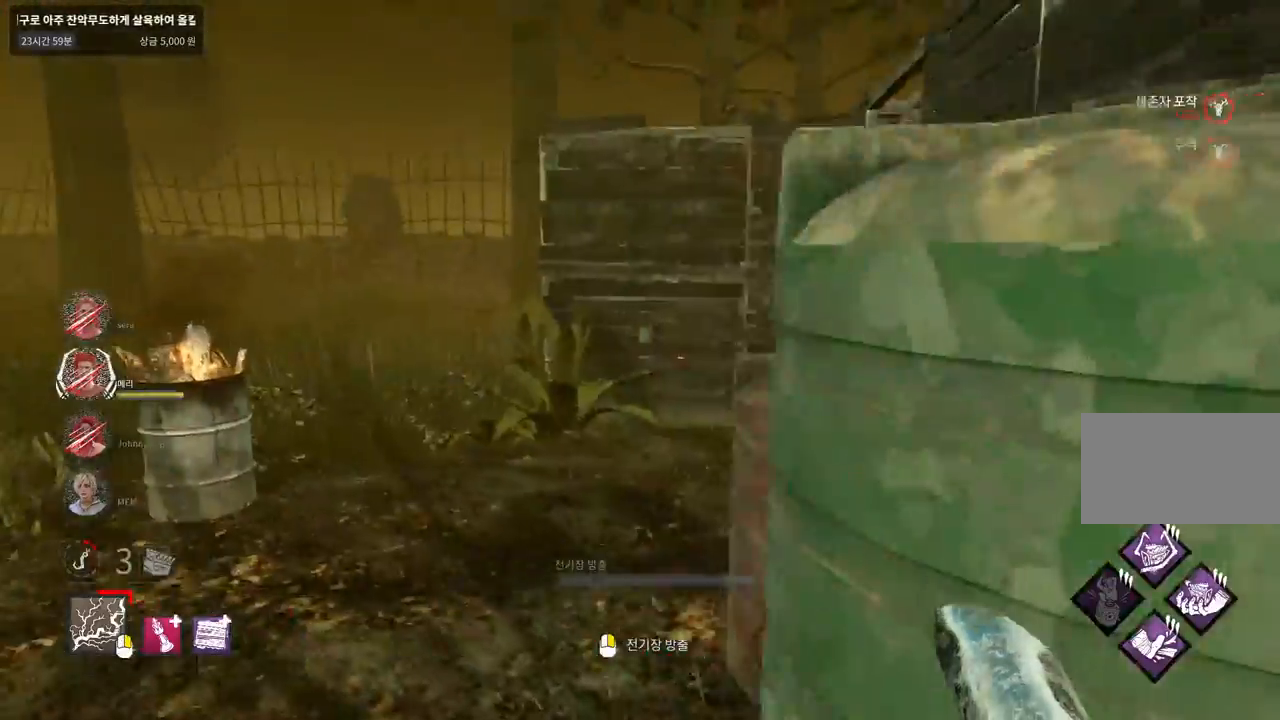
{"keys": ["w"], "mouse": [], "events": [[100, "a", "up"]]}
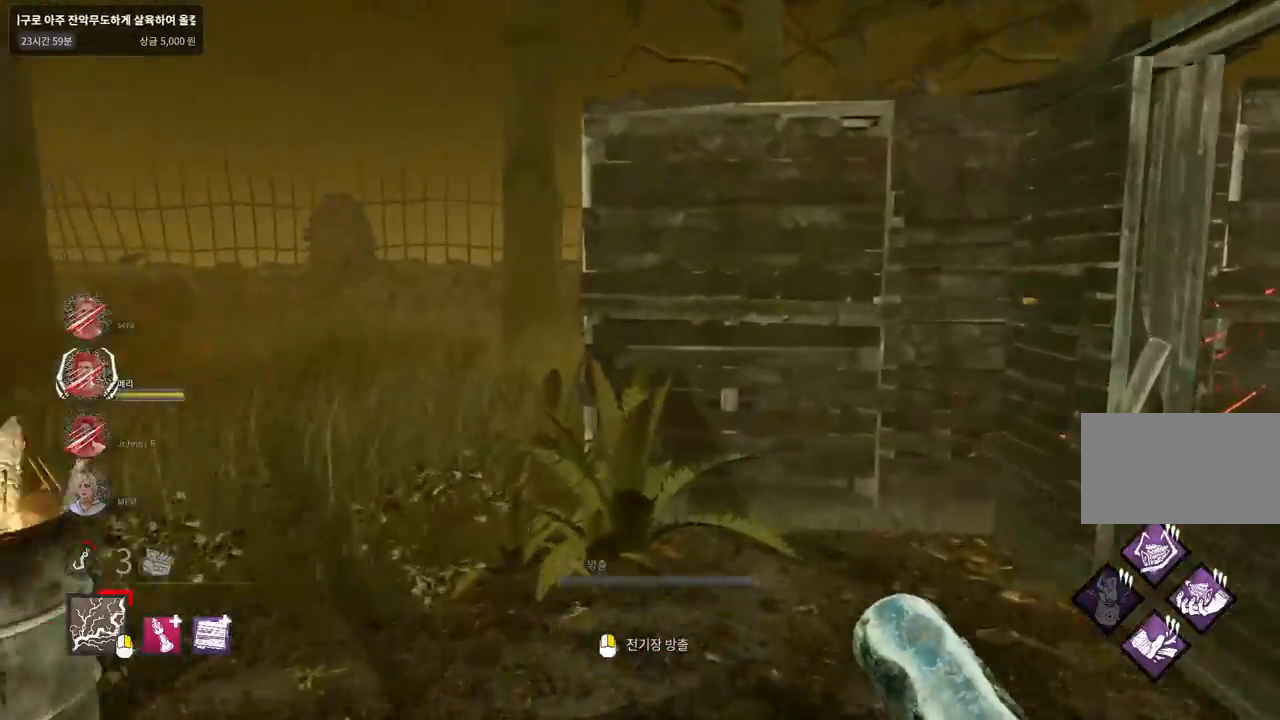
{"keys": ["a", "w"], "mouse": [], "events": [[83, "a", "down"], [167, "a", "up"], [250, "a", "down"], [333, "a", "up"], [367, "a", "down"], [450, "a", "up"], [483, "a", "down"]]}
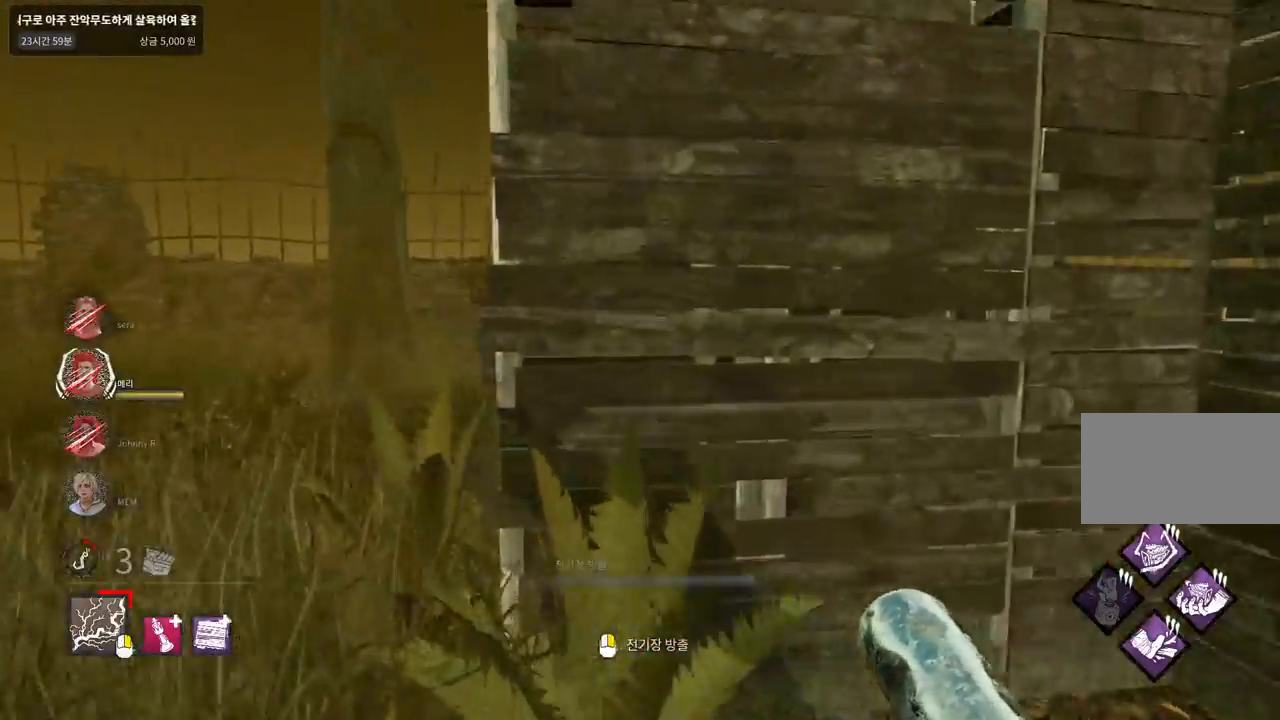
{"keys": ["a", "w"], "mouse": [], "events": [[350, "a", "up"], [417, "a", "down"]]}
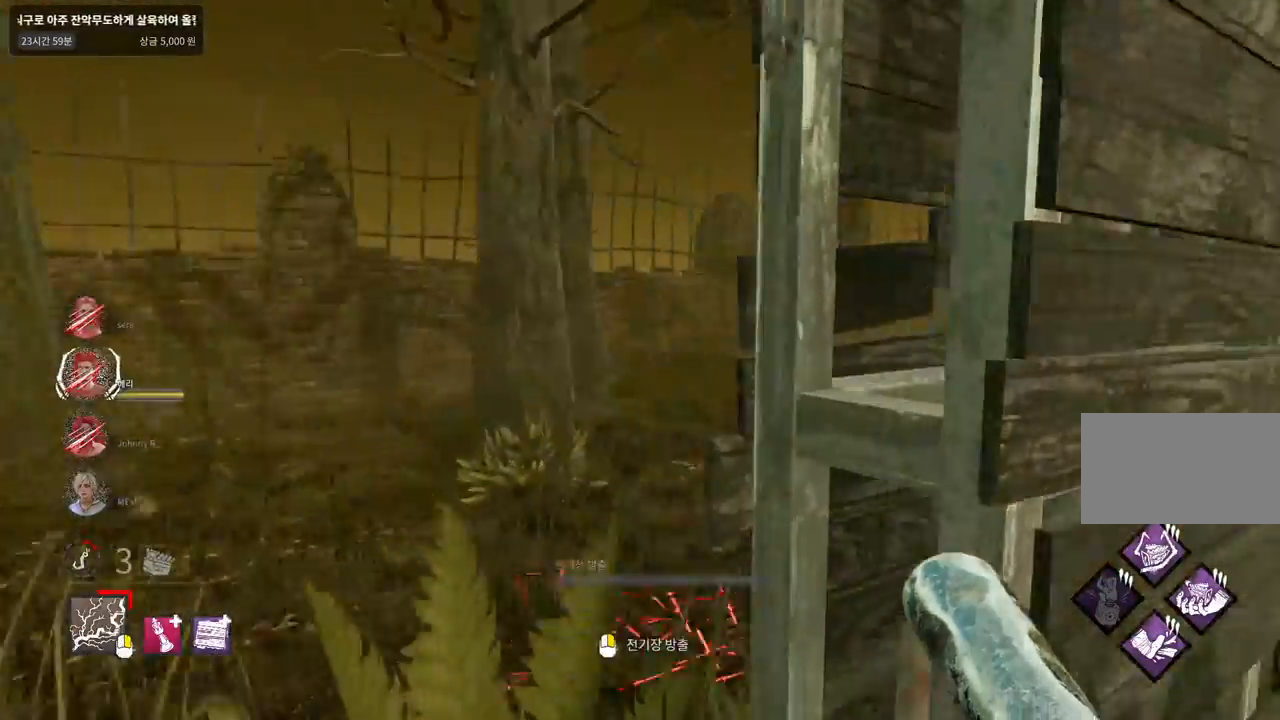
{"keys": ["w"], "mouse": [], "events": [[317, "a", "up"]]}
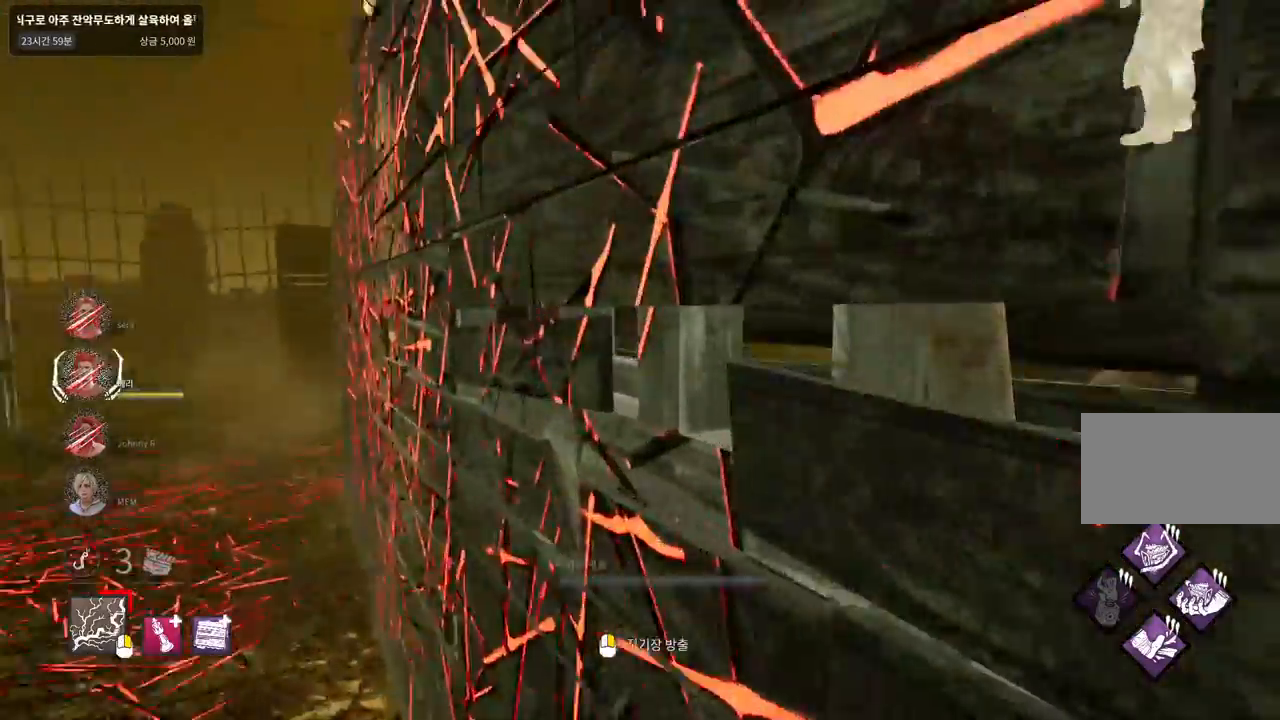
{"keys": ["s"], "mouse": [], "events": [[17, "a", "down"], [67, "w", "up"], [183, "s", "down"], [233, "a", "up"]]}
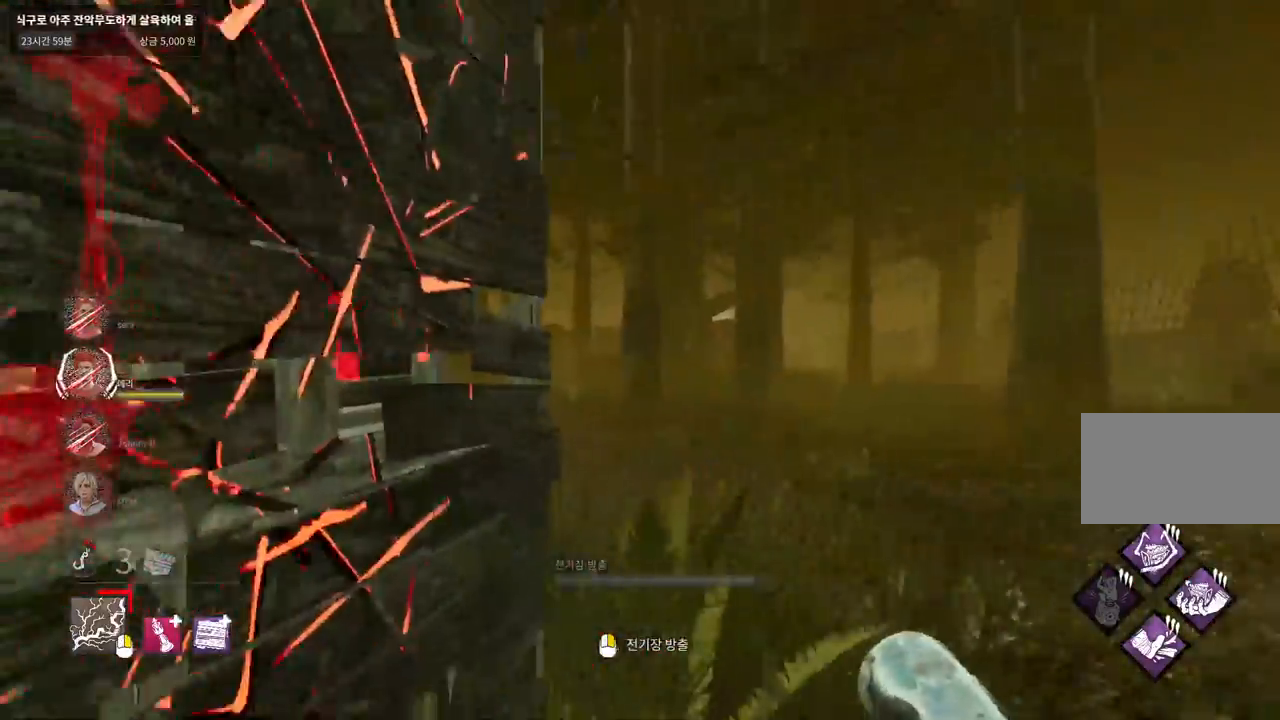
{"keys": ["a", "s"], "mouse": [], "events": [[117, "a", "down"]]}
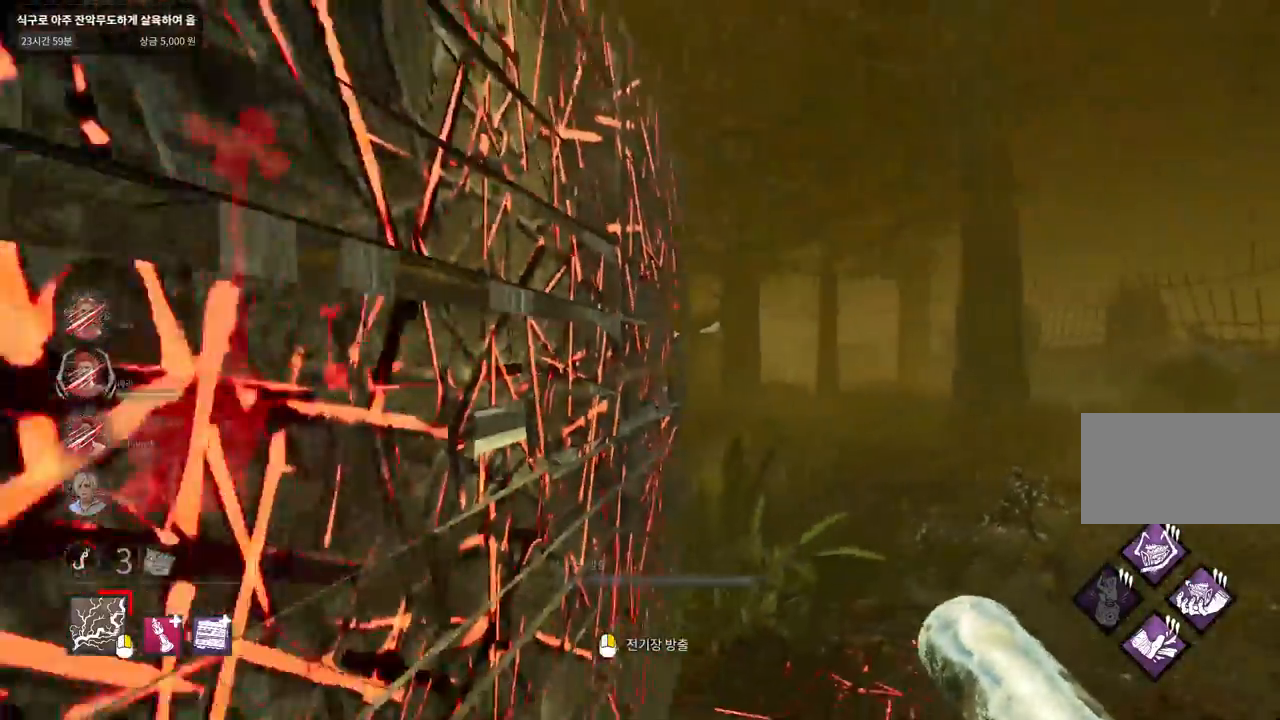
{"keys": ["a", "w"], "mouse": [], "events": [[250, "s", "up"], [333, "w", "down"]]}
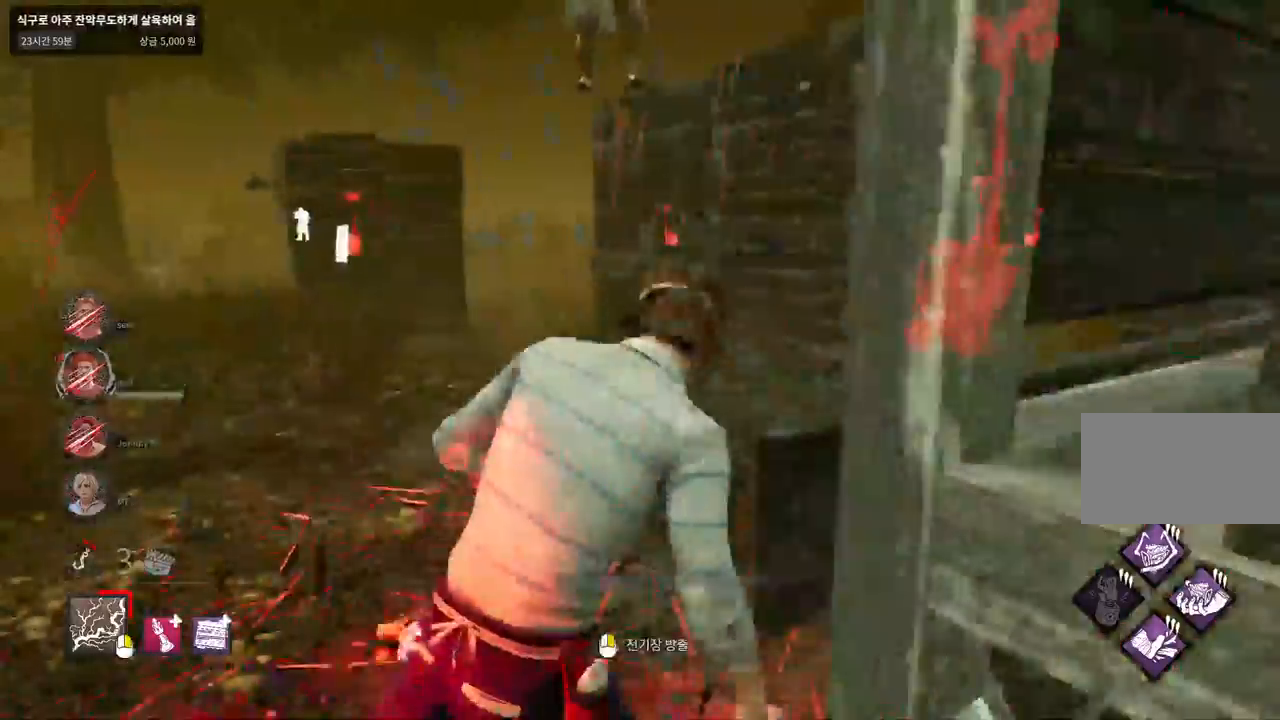
{"keys": ["w"], "mouse": ["left"], "events": [[150, "a", "up"], [250, "mouse_left", "down"]]}
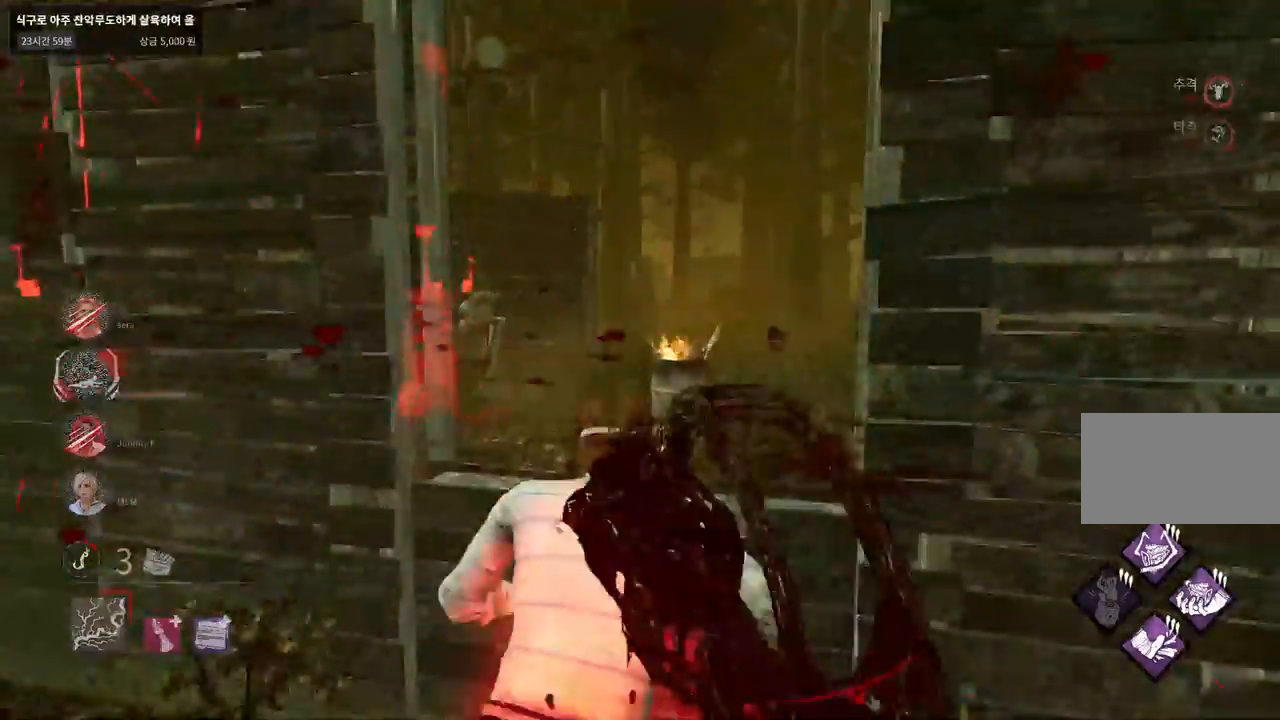
{"keys": ["a", "s"], "mouse": ["left"], "events": [[167, "w", "up"], [217, "a", "down"], [300, "s", "down"]]}
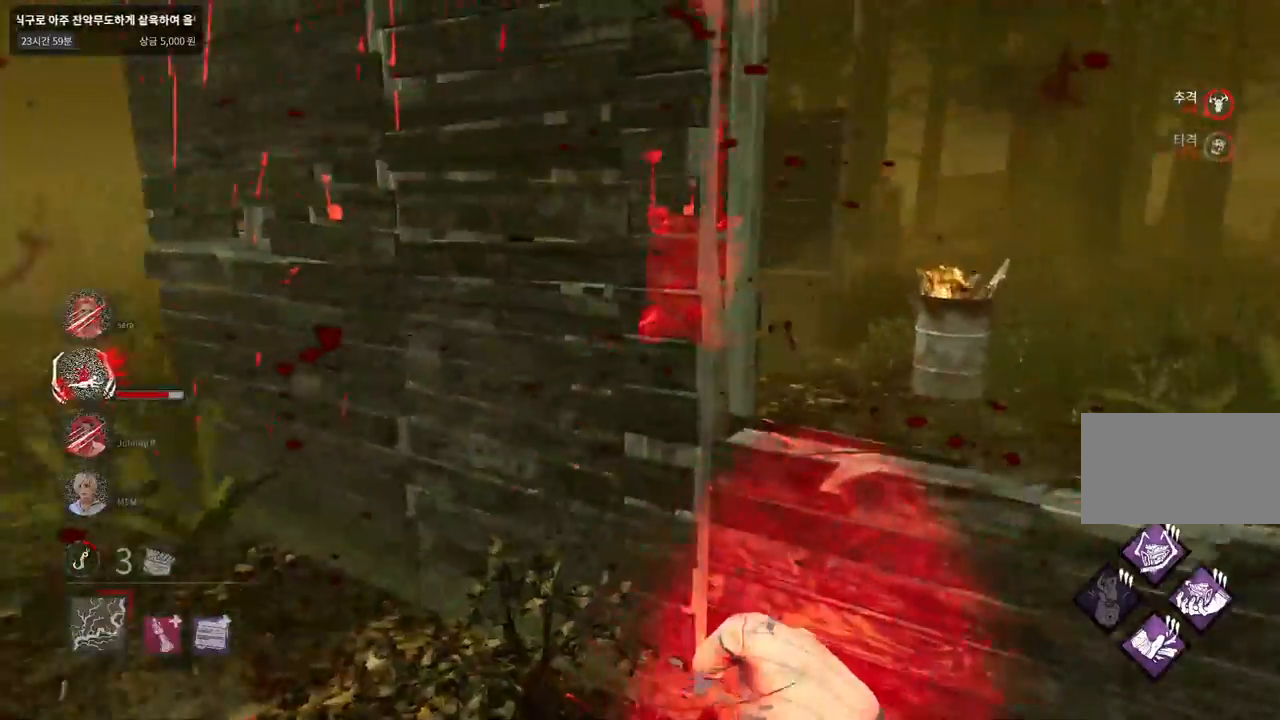
{"keys": ["a", "w"], "mouse": ["left"], "events": [[150, "s", "up"], [450, "w", "down"]]}
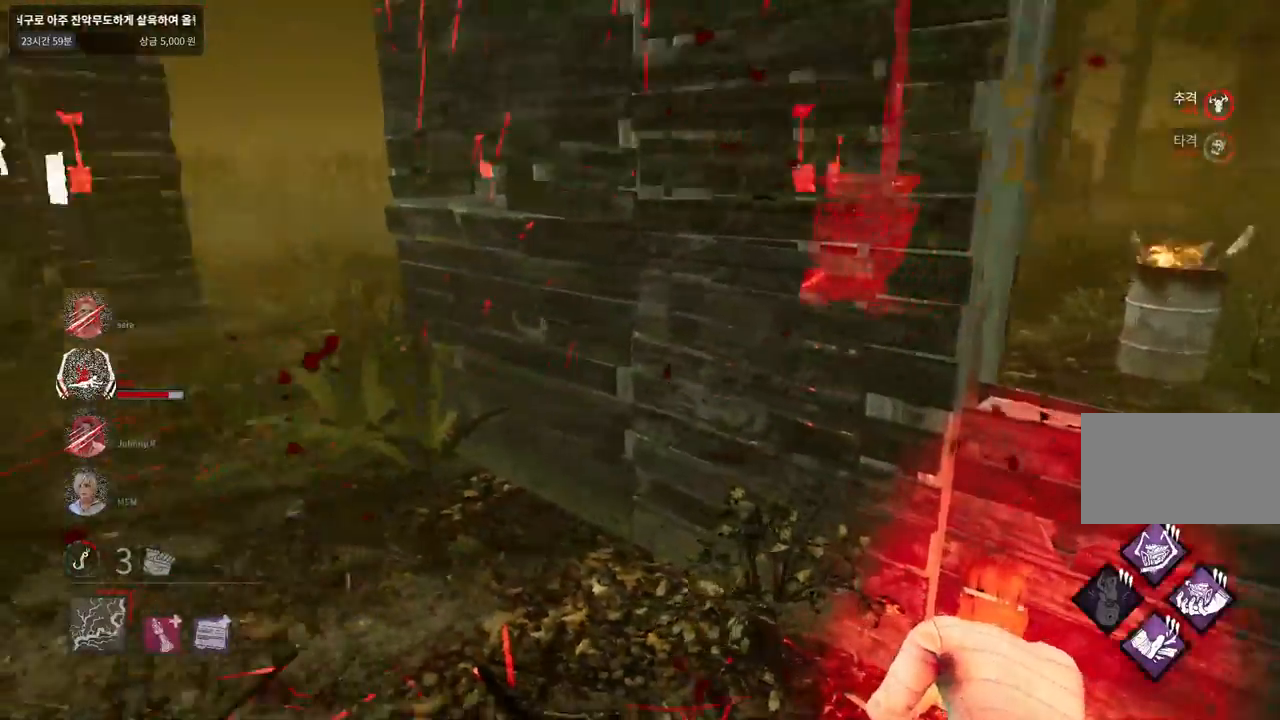
{"keys": ["w"], "mouse": ["left"], "events": [[200, "a", "up"]]}
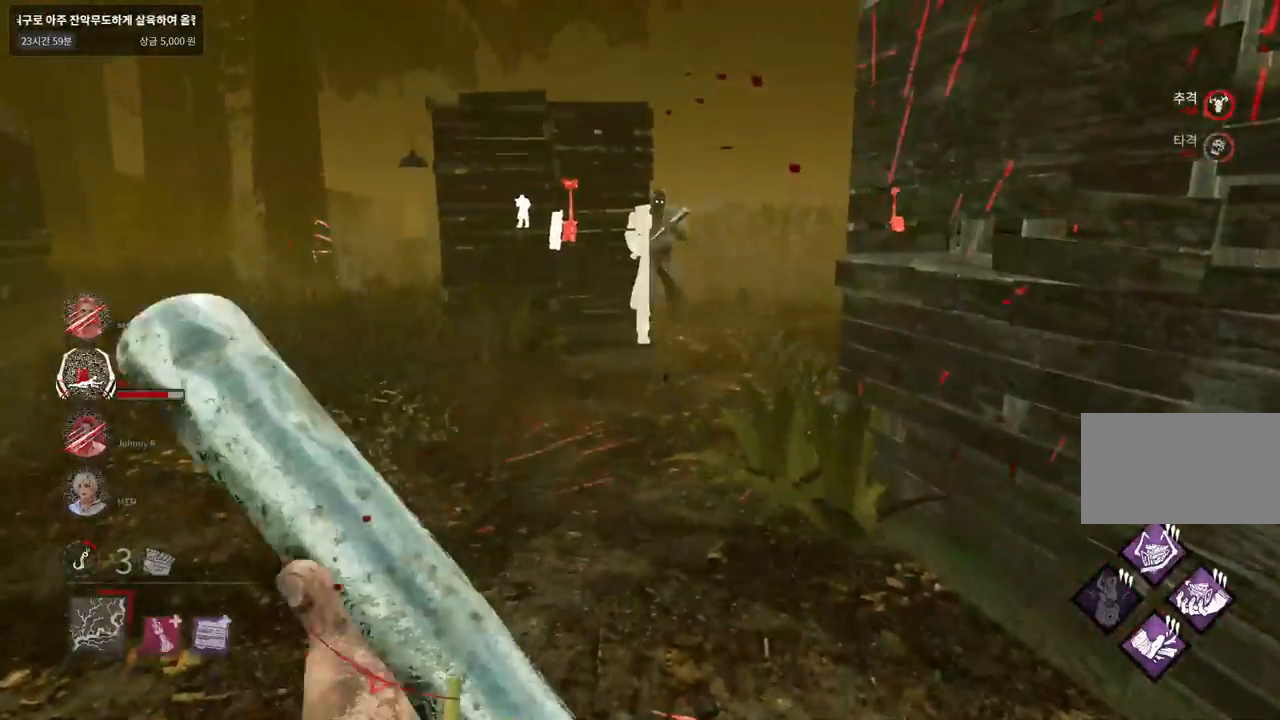
{"keys": ["w"], "mouse": ["left"], "events": []}
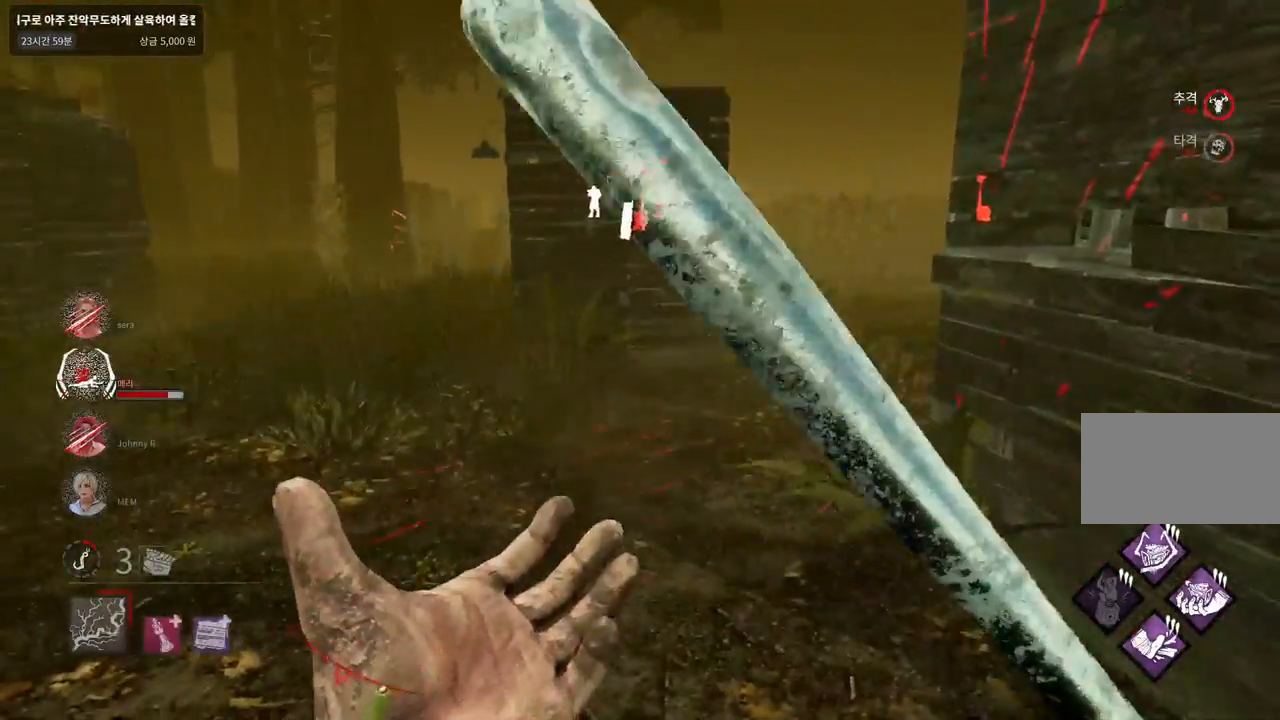
{"keys": ["w"], "mouse": ["left"], "events": []}
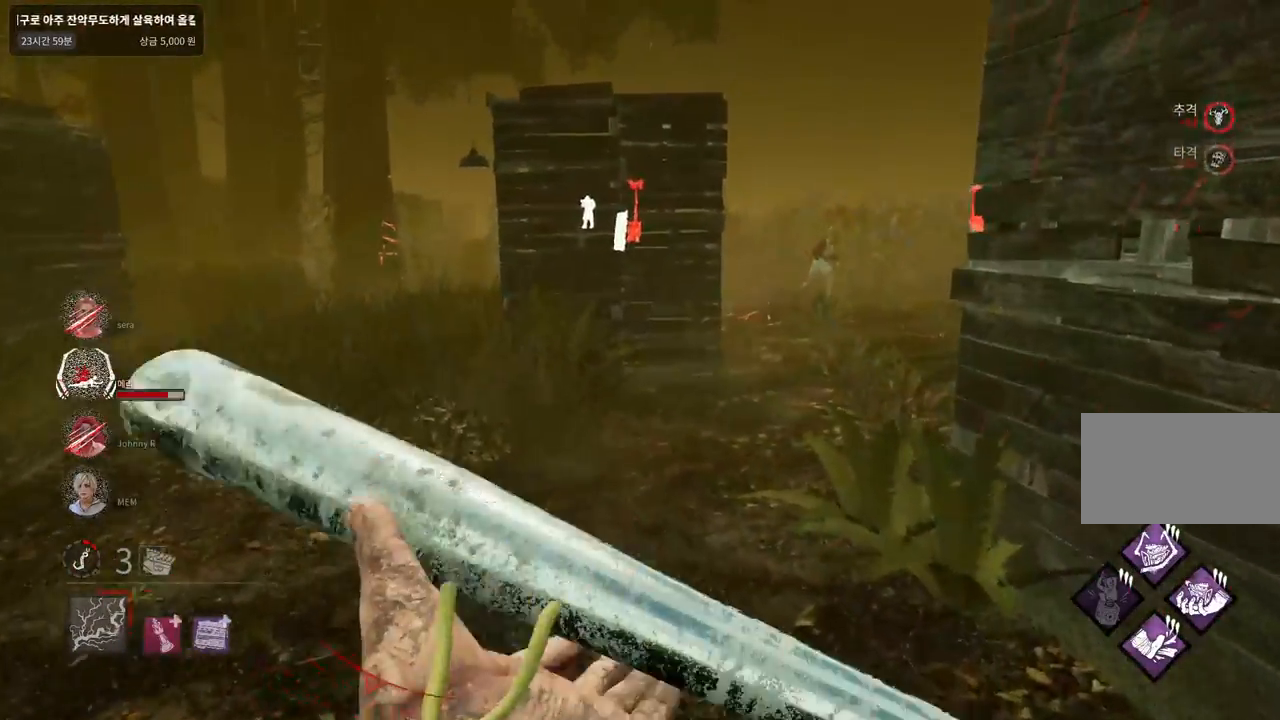
{"keys": ["w"], "mouse": [], "events": [[267, "mouse_left", "up"]]}
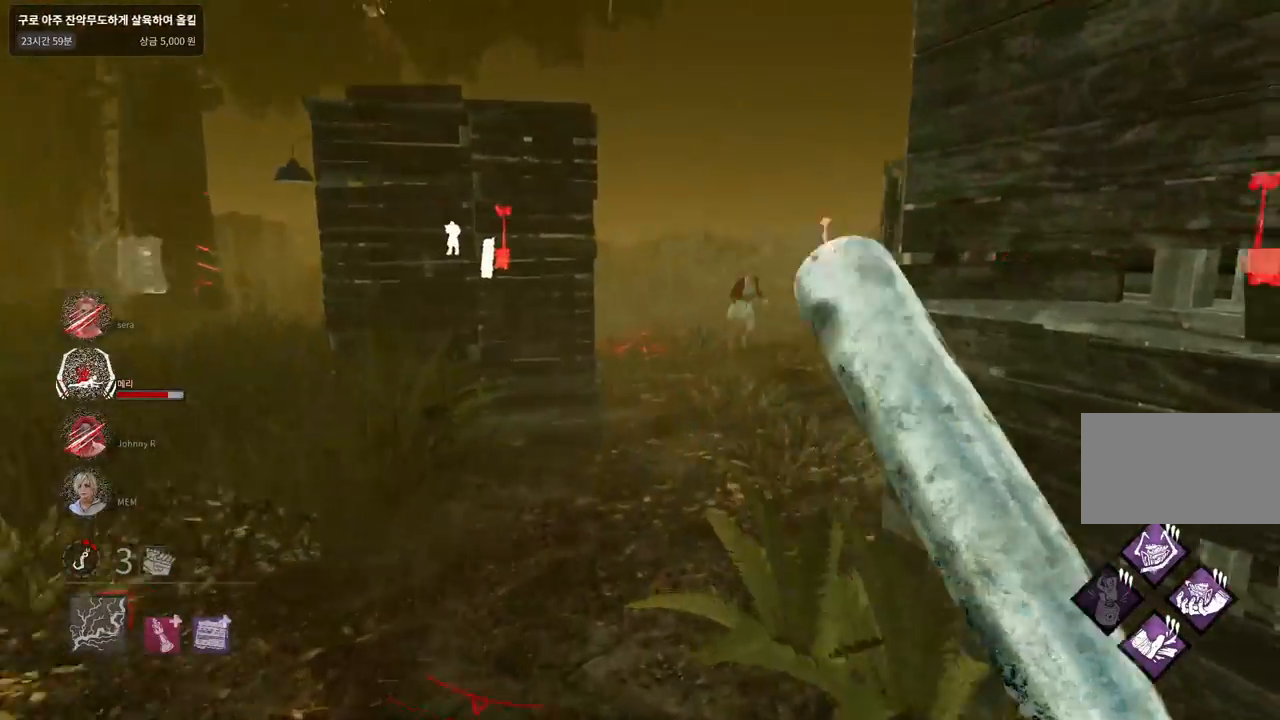
{"keys": ["w"], "mouse": [], "events": []}
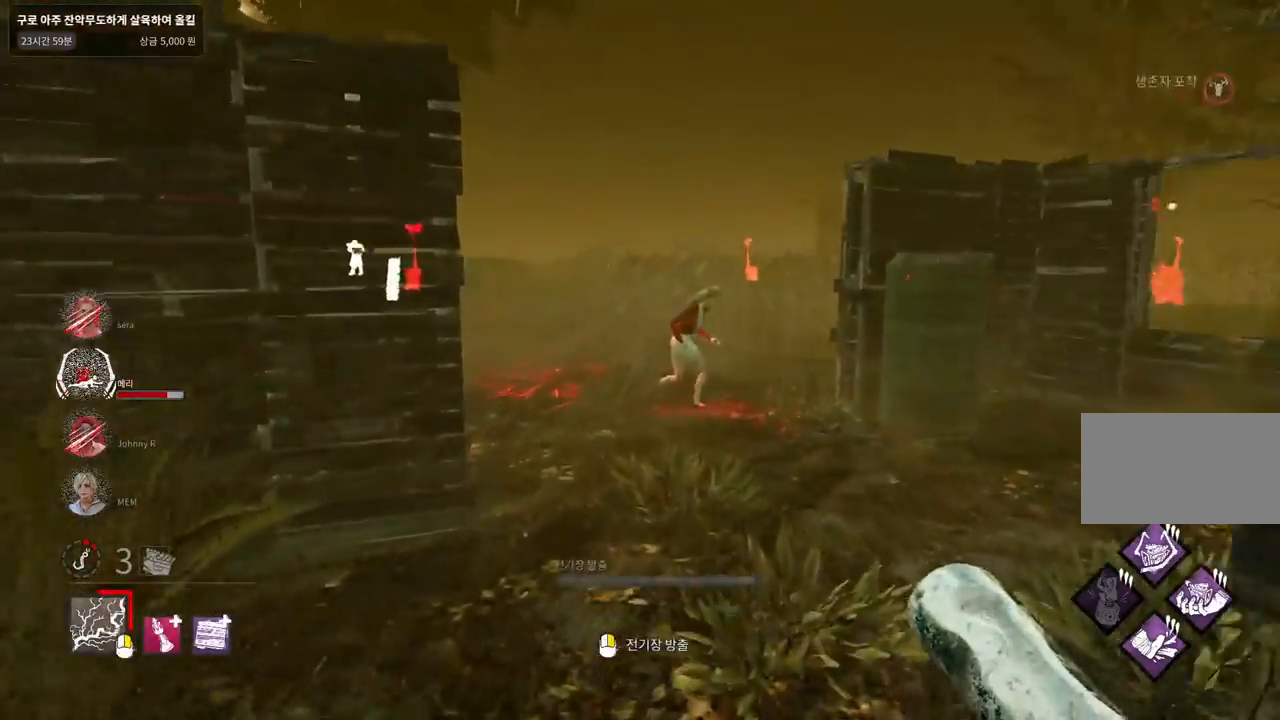
{"keys": ["w"], "mouse": [], "events": []}
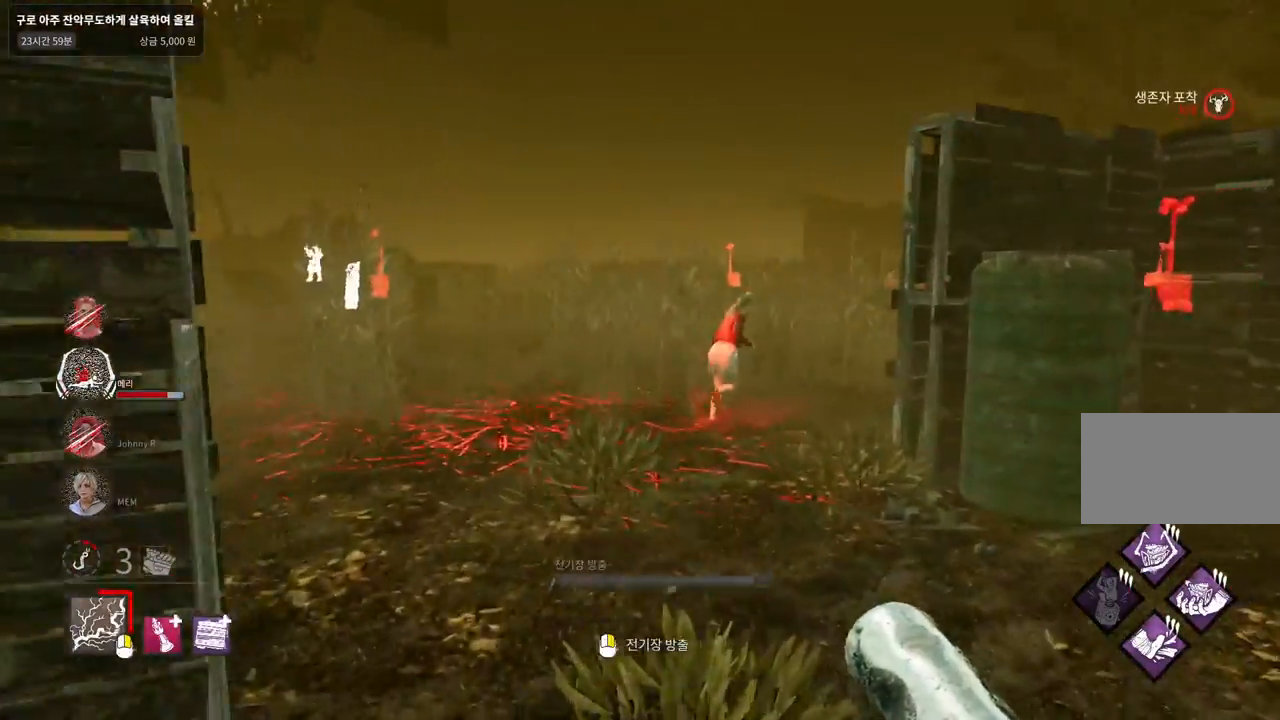
{"keys": ["w"], "mouse": [], "events": []}
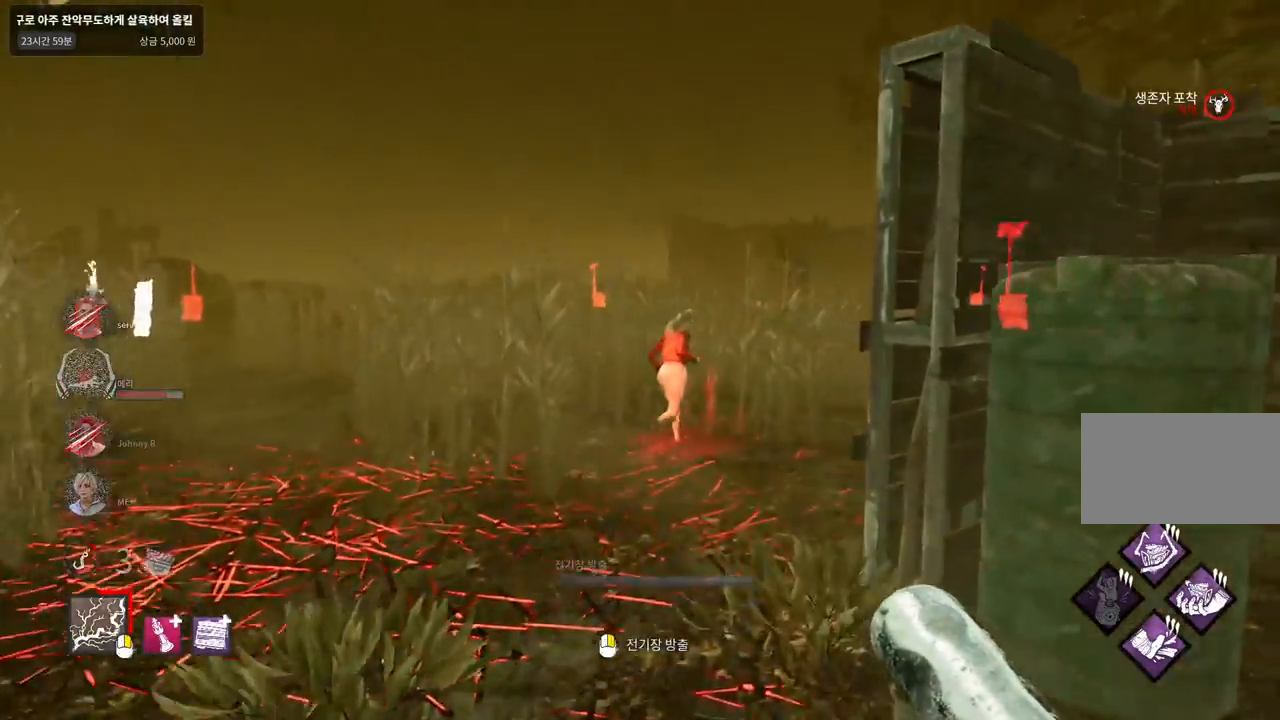
{"keys": ["w"], "mouse": [], "events": []}
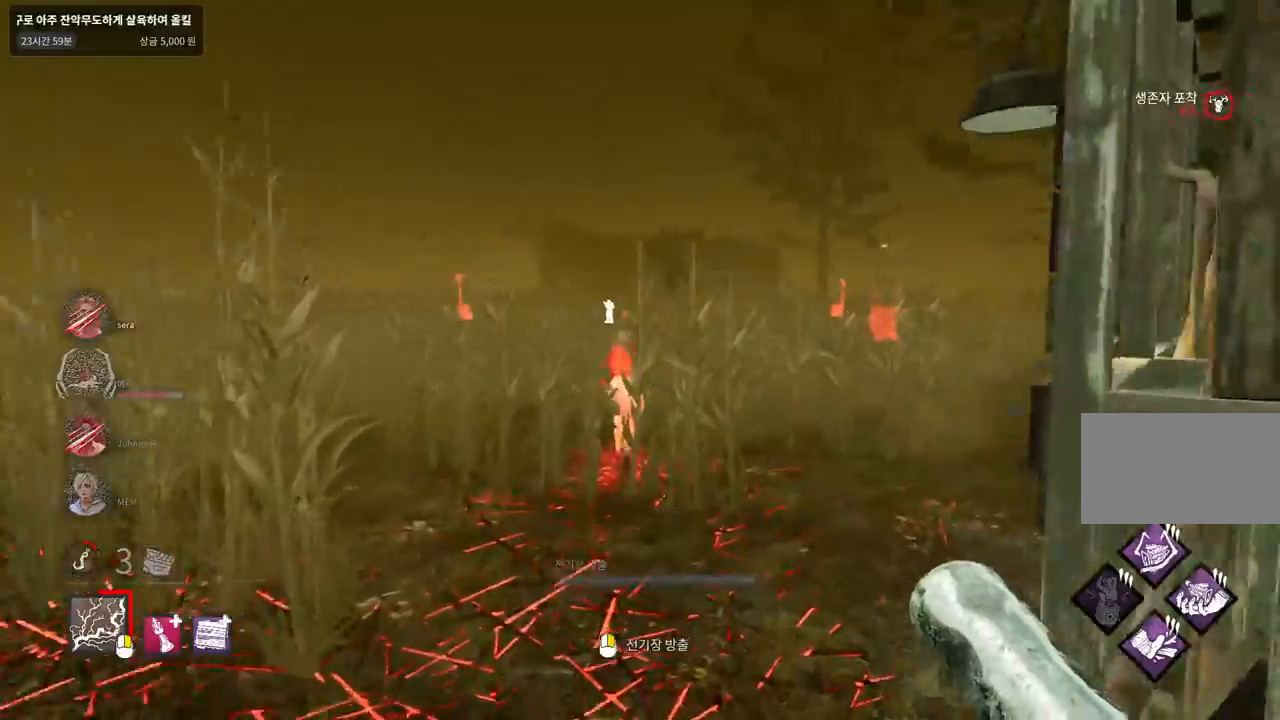
{"keys": ["w"], "mouse": [], "events": []}
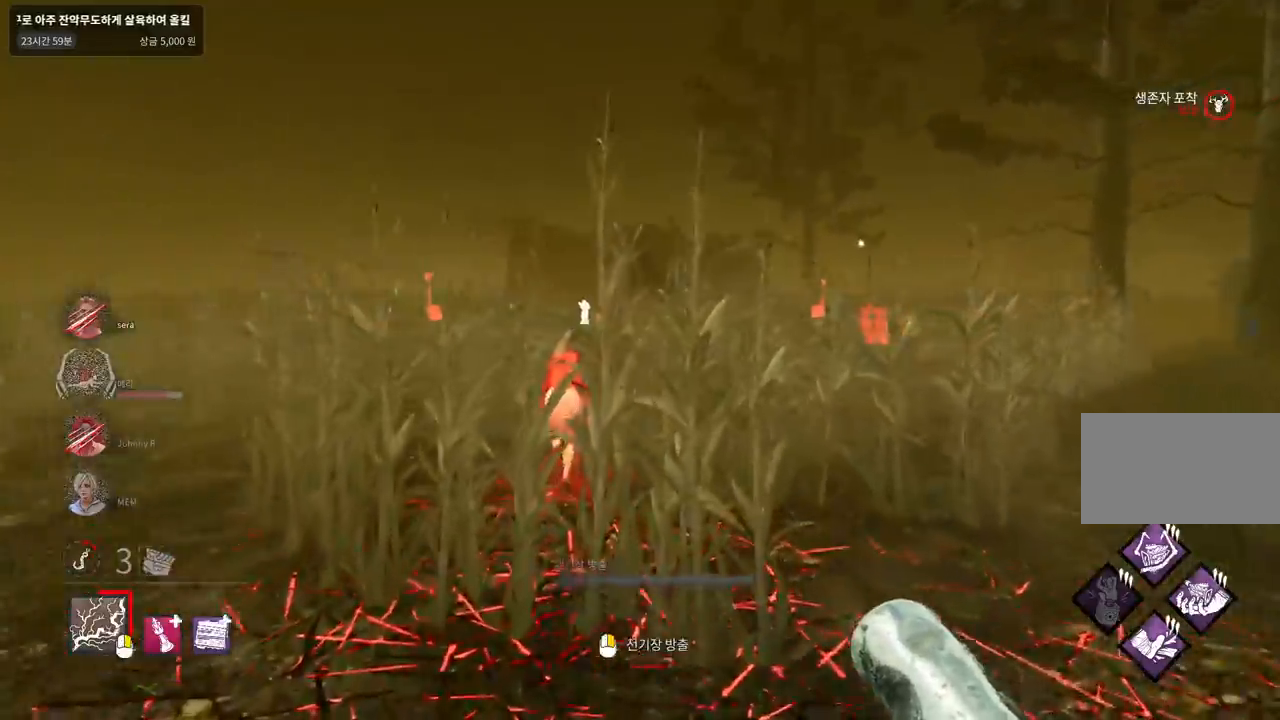
{"keys": ["w"], "mouse": [], "events": []}
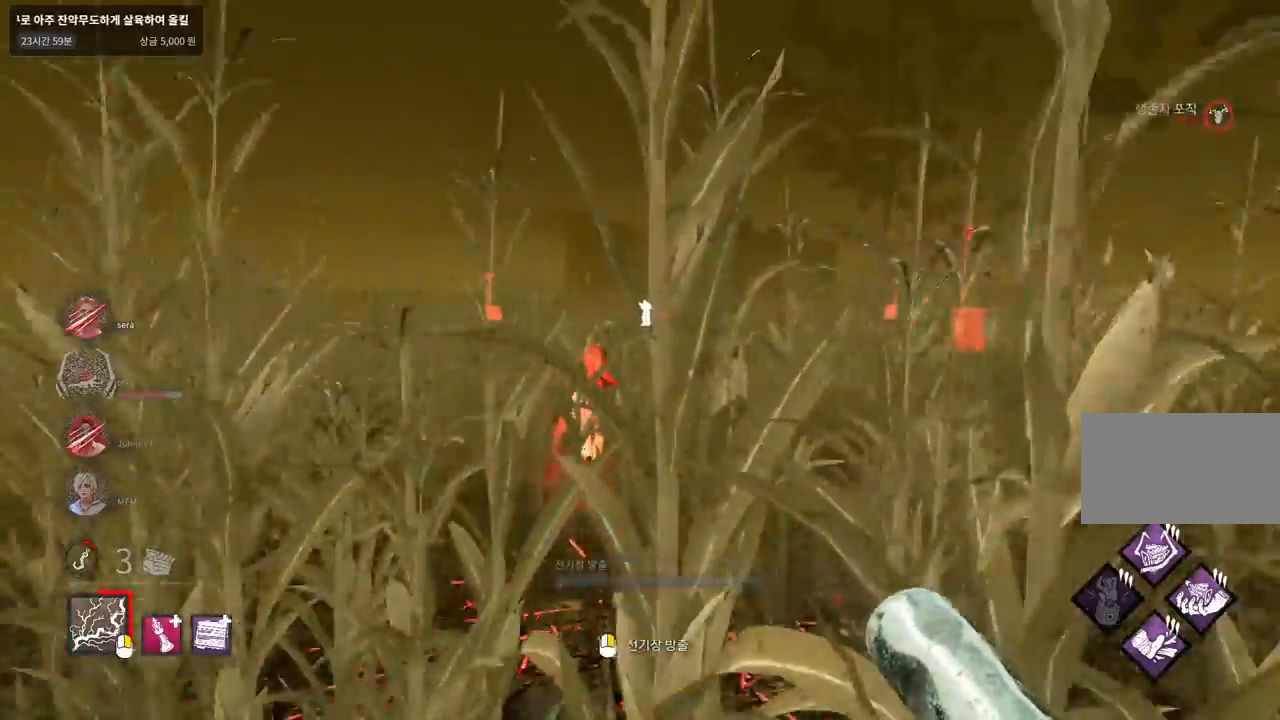
{"keys": ["w"], "mouse": [], "events": []}
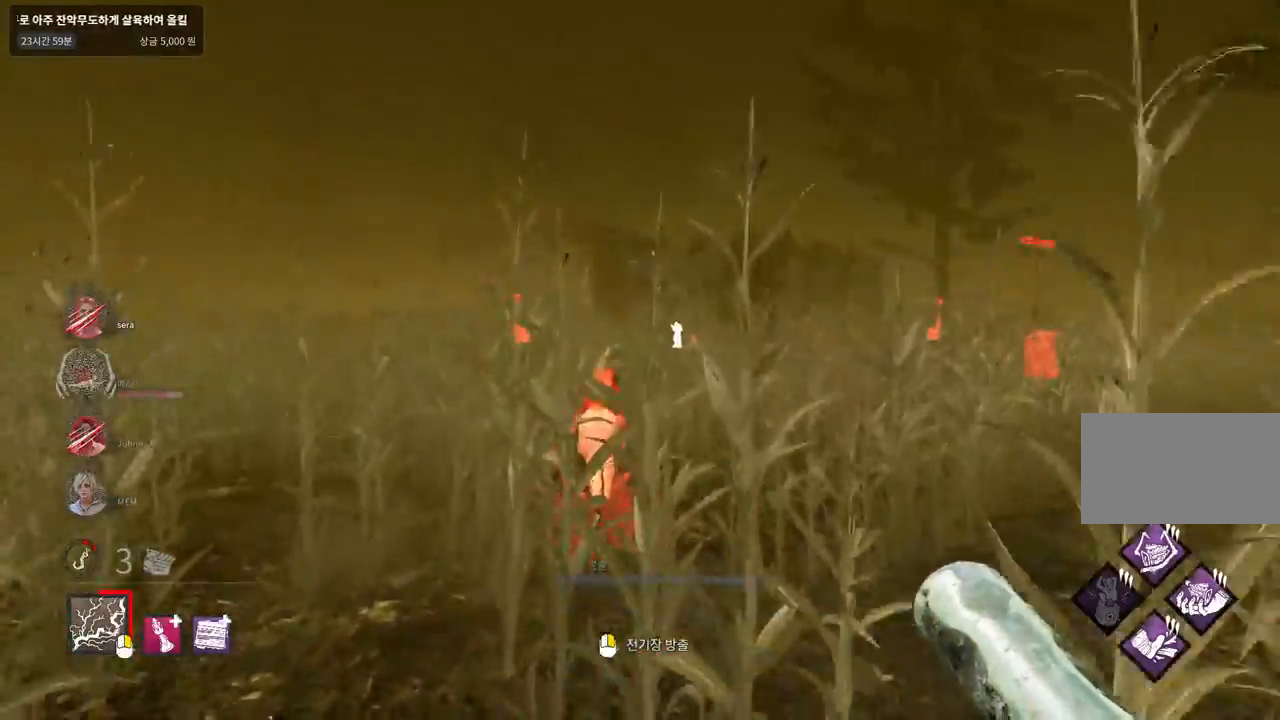
{"keys": ["w"], "mouse": ["right"], "events": [[167, "mouse_right", "down"]]}
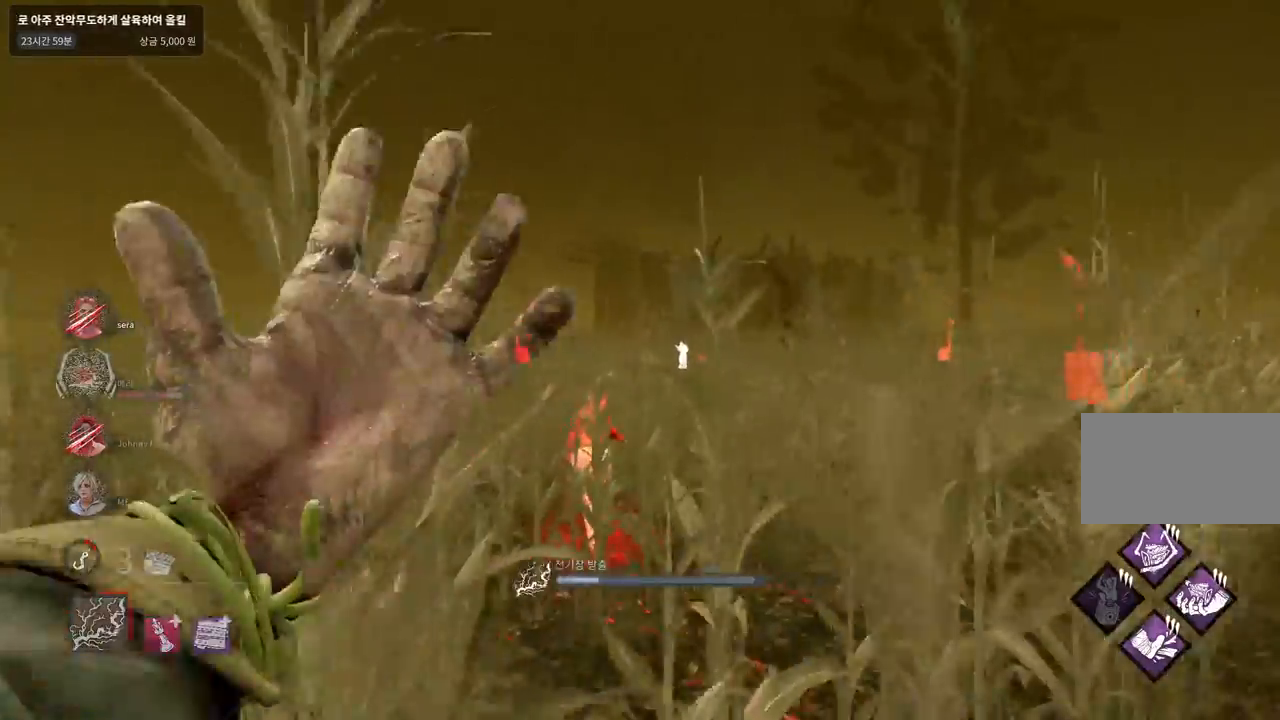
{"keys": ["w"], "mouse": ["right"], "events": []}